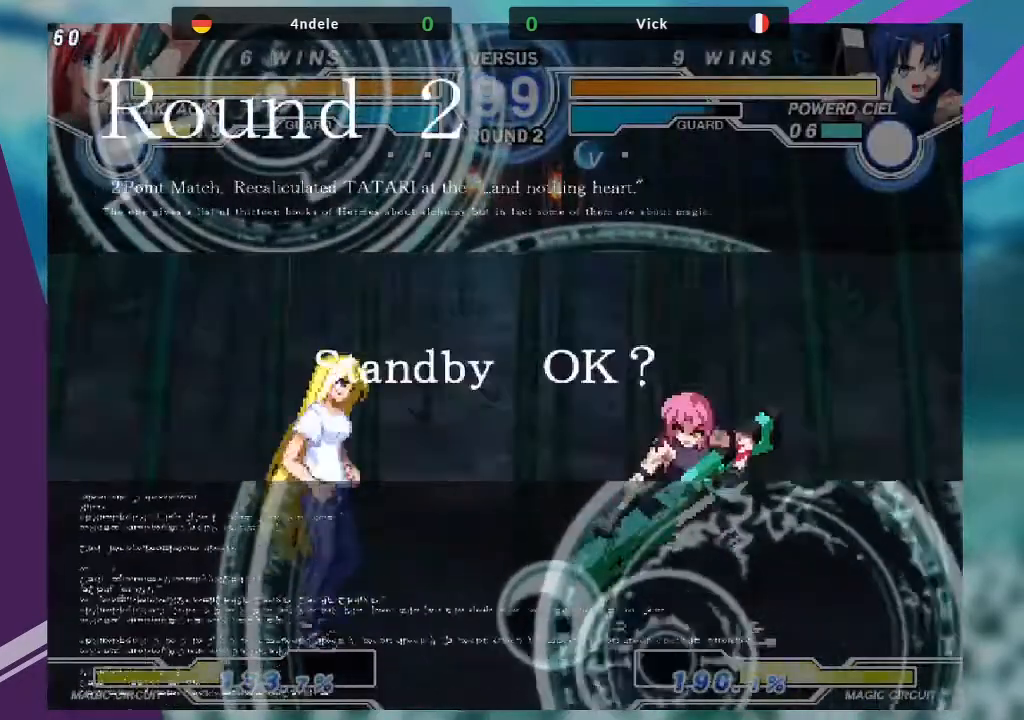
Gameplay with a controller (arcade stick); each line is a JSON object with the inputs held at the frame after it. "events" lists button and stick changes between this image and that frame as [ms after this image, input, new state], when the widget could be followed in between. Not read: L3 R3.
{"buttons": [], "left_stick": "up-left", "events": [[367, "left_stick", "up-left"]]}
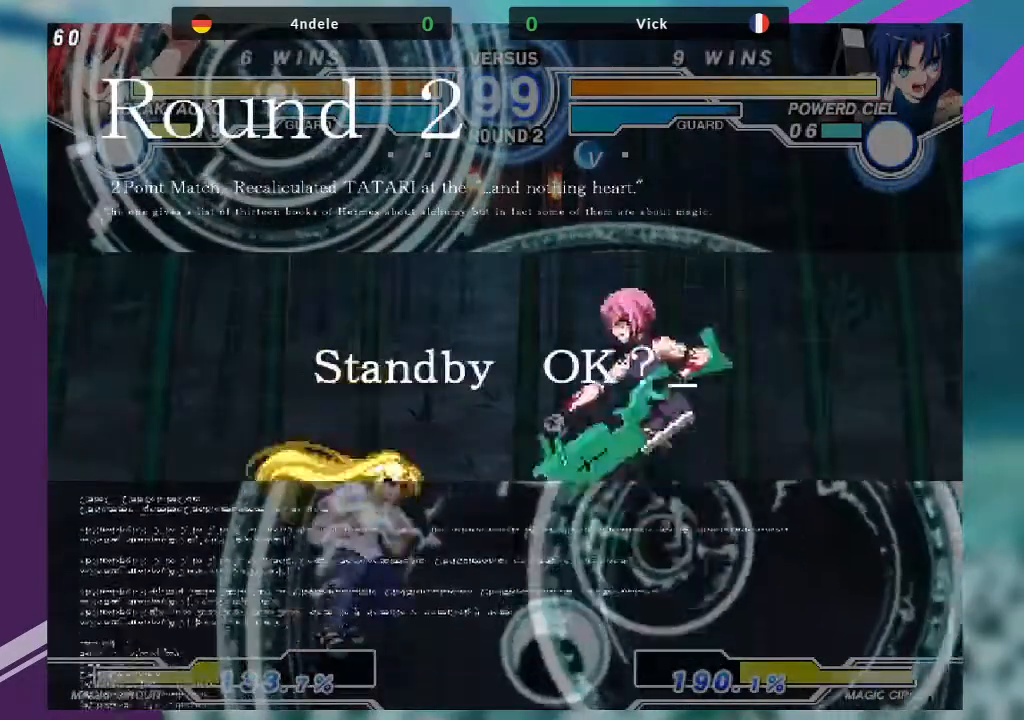
{"buttons": ["SQUARE"], "left_stick": "center", "events": [[101, "left_stick", "right"], [167, "left_stick", "center"], [267, "left_stick", "right"], [401, "left_stick", "center"], [434, "SQUARE", "down"]]}
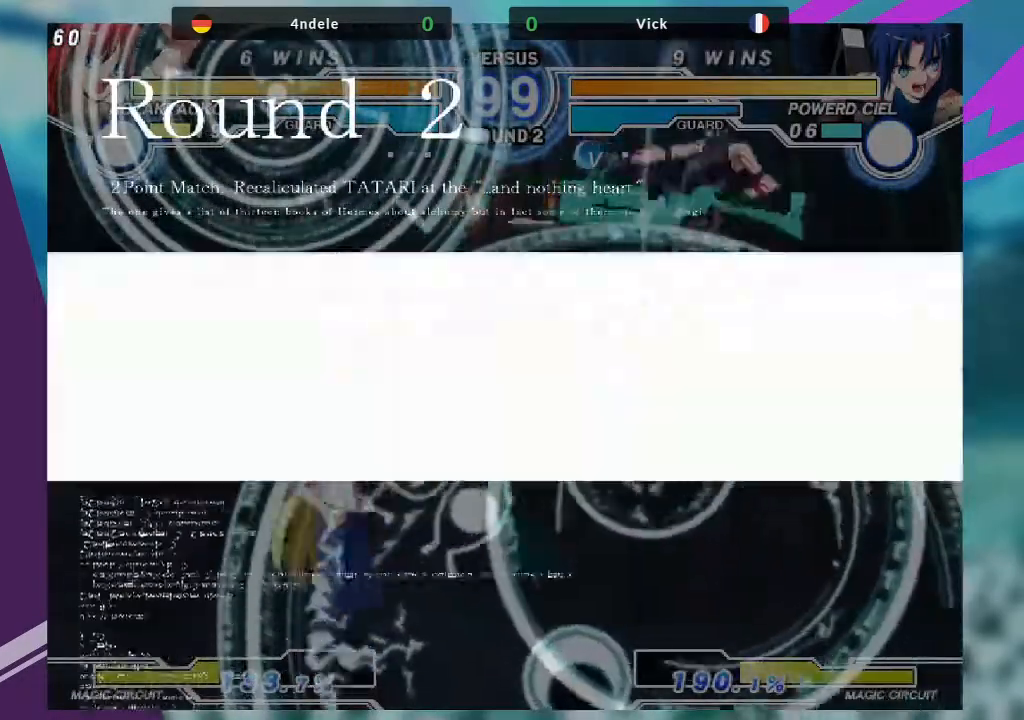
{"buttons": [], "left_stick": "left", "events": [[100, "SQUARE", "up"], [300, "left_stick", "left"], [400, "left_stick", "center"], [500, "left_stick", "left"]]}
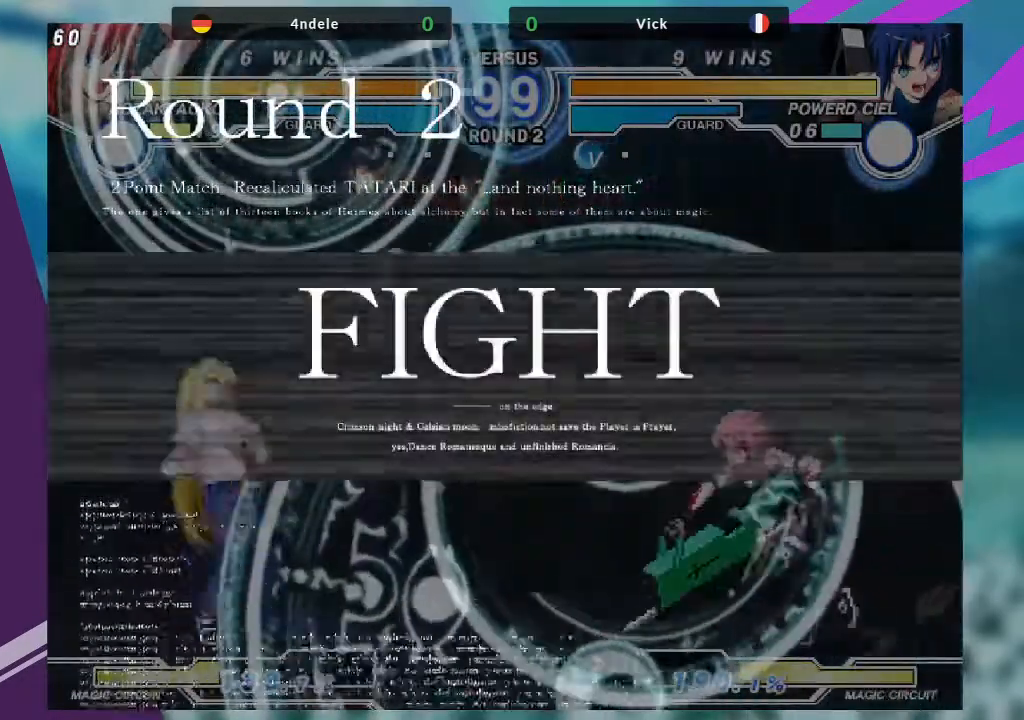
{"buttons": [], "left_stick": "left", "events": [[301, "left_stick", "center"], [468, "left_stick", "left"]]}
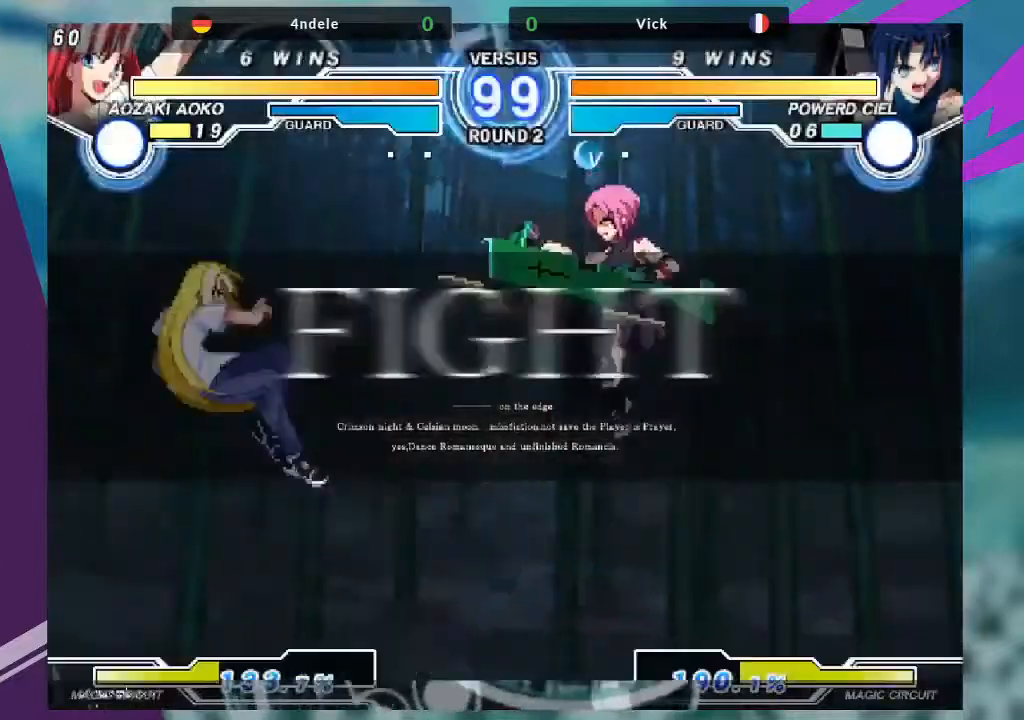
{"buttons": ["TRIANGLE"], "left_stick": "center", "events": [[33, "left_stick", "center"], [100, "left_stick", "left"], [267, "left_stick", "center"], [434, "TRIANGLE", "down"]]}
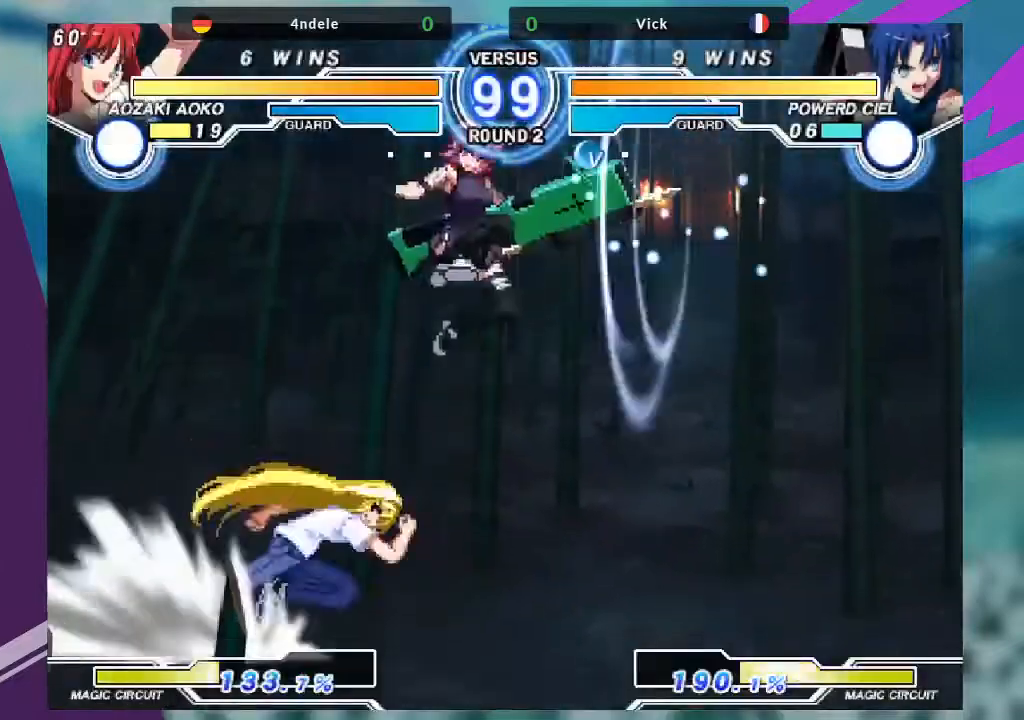
{"buttons": [], "left_stick": "down-left", "events": [[67, "TRIANGLE", "up"], [234, "left_stick", "down-right"], [501, "left_stick", "down-left"]]}